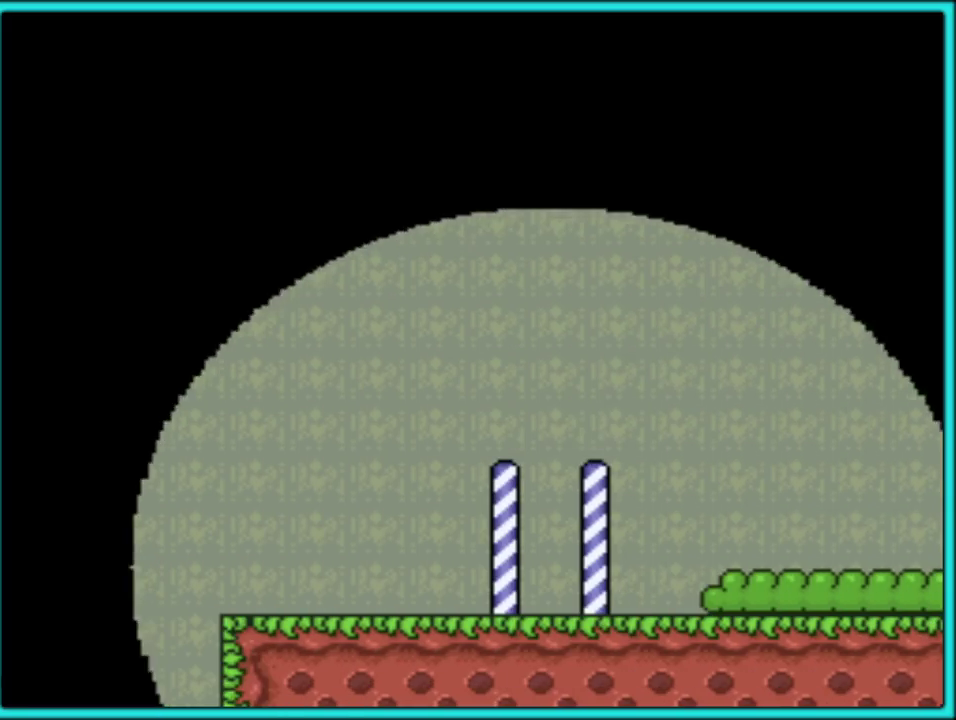
Gameplay with a controller (Nintendo layout); each line is a JSON object with the inputs held at the frame after it. "events" lists button and stick changes between this image and that frame as [ms after this image, input, new state], when the widget could be followed in between. Not read: L3 R3.
{"buttons": ["Y", "DPAD_RIGHT"], "events": [[67, "DPAD_RIGHT", "down"]]}
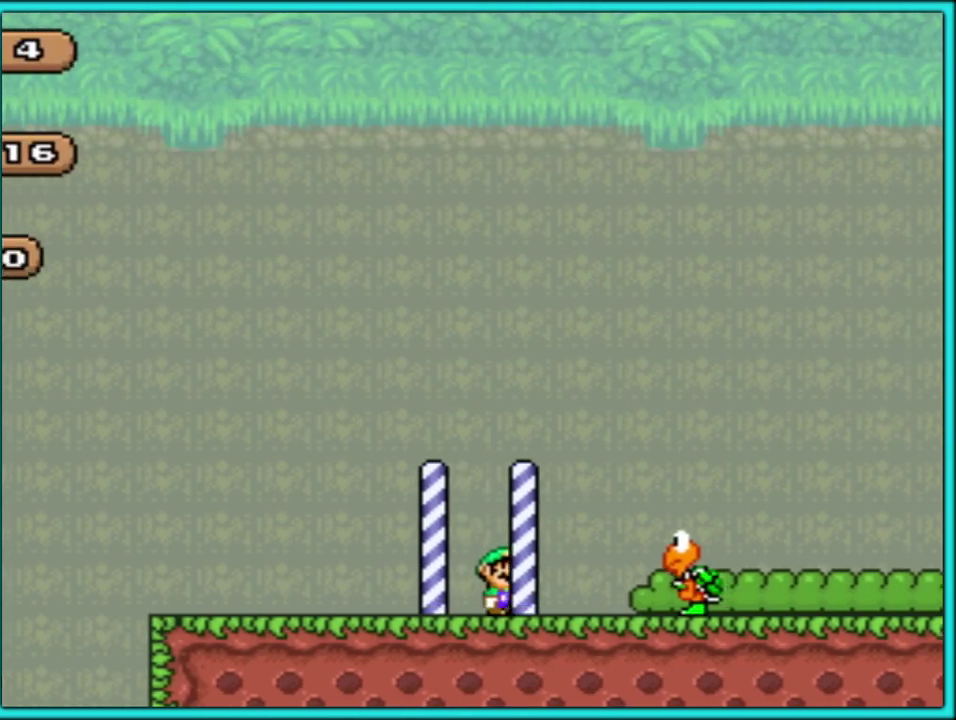
{"buttons": ["Y", "DPAD_RIGHT"], "events": [[117, "B", "down"], [183, "B", "up"]]}
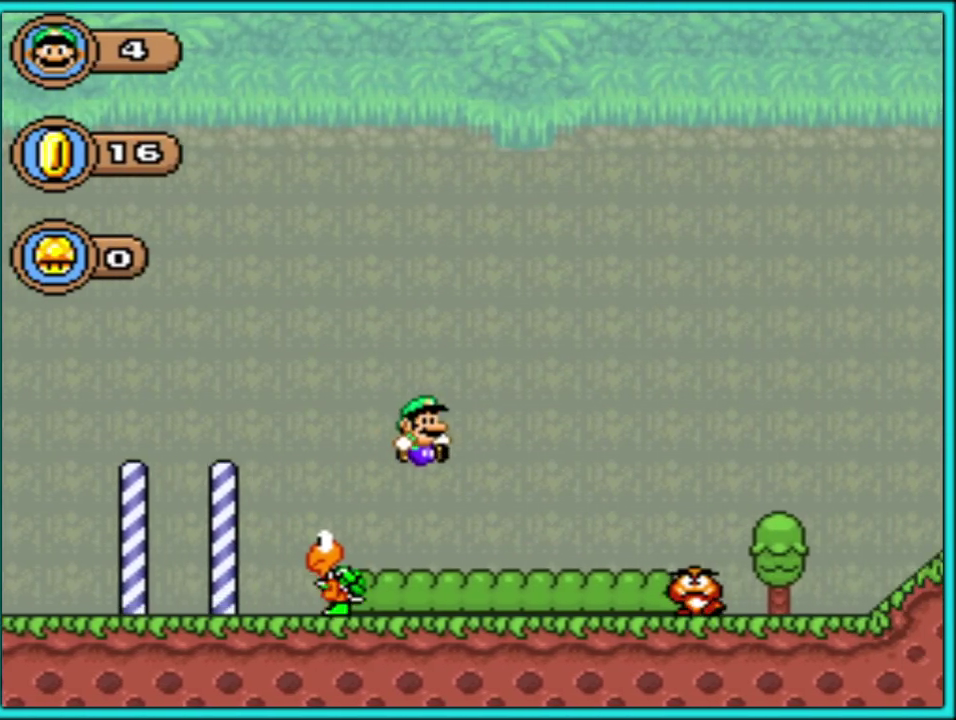
{"buttons": ["Y", "DPAD_RIGHT"], "events": [[217, "B", "down"], [300, "B", "up"]]}
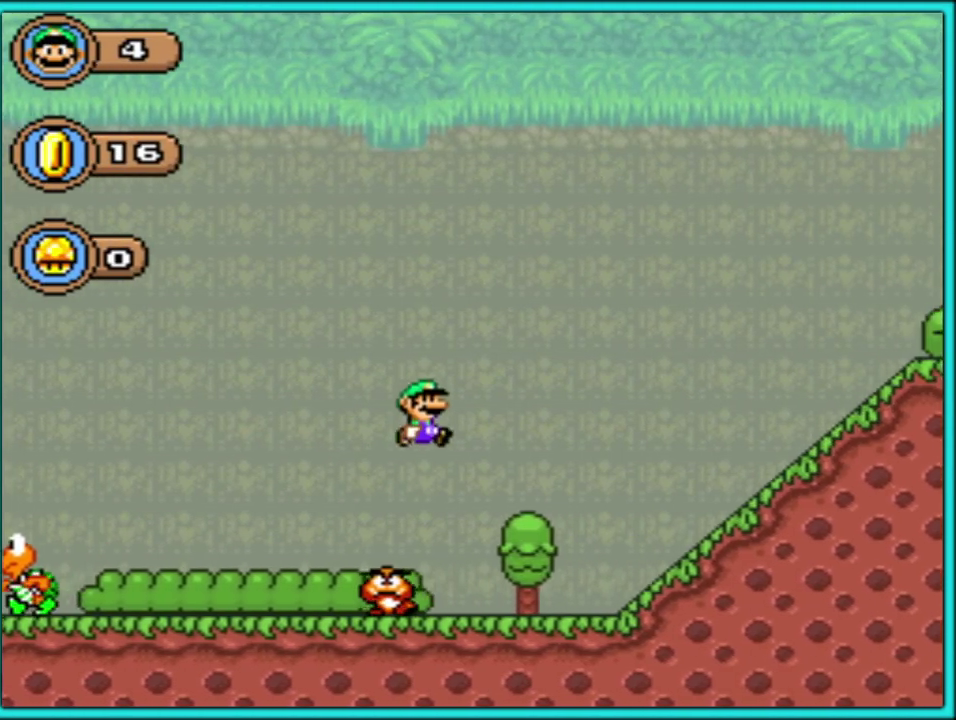
{"buttons": ["B", "Y", "DPAD_RIGHT"], "events": [[367, "B", "down"], [367, "Y", "up"], [433, "Y", "down"]]}
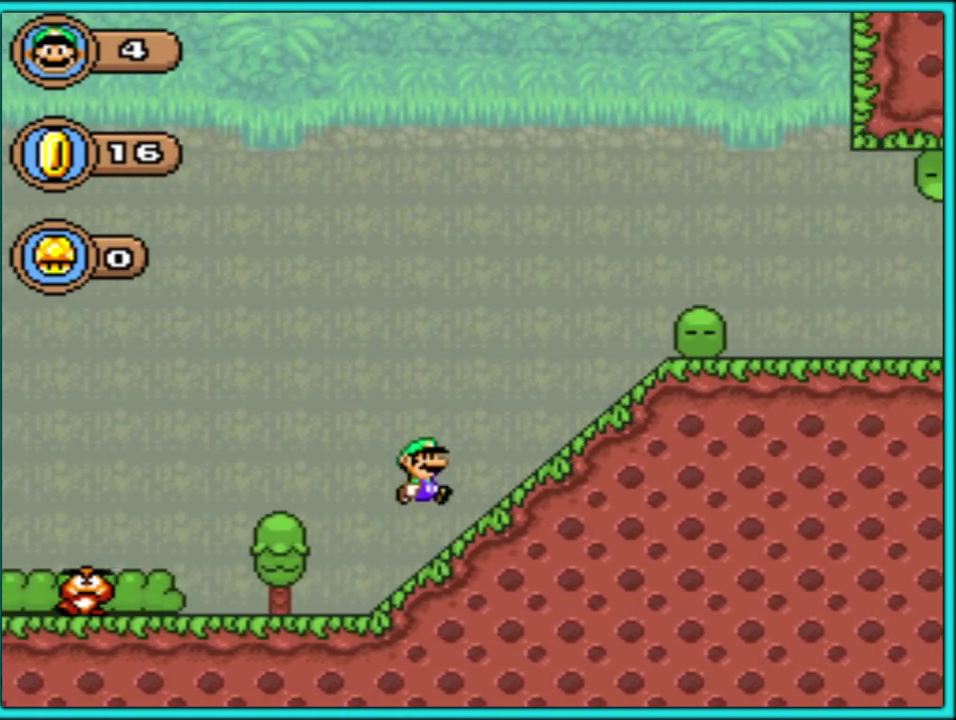
{"buttons": ["Y", "DPAD_RIGHT"], "events": [[233, "B", "up"]]}
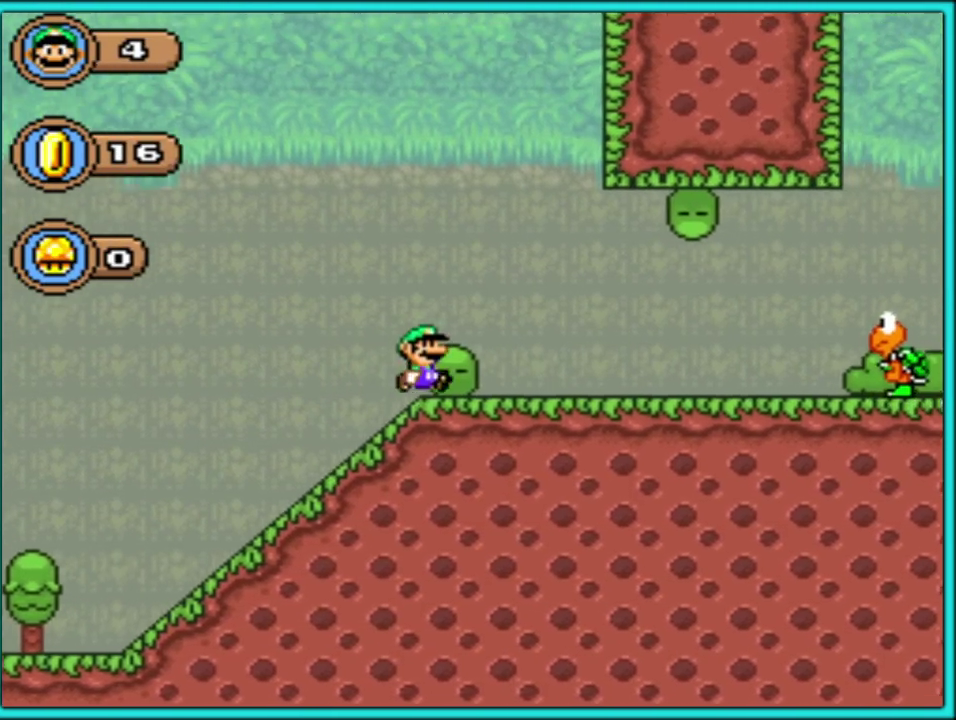
{"buttons": ["Y", "DPAD_RIGHT"], "events": [[433, "B", "down"], [500, "B", "up"]]}
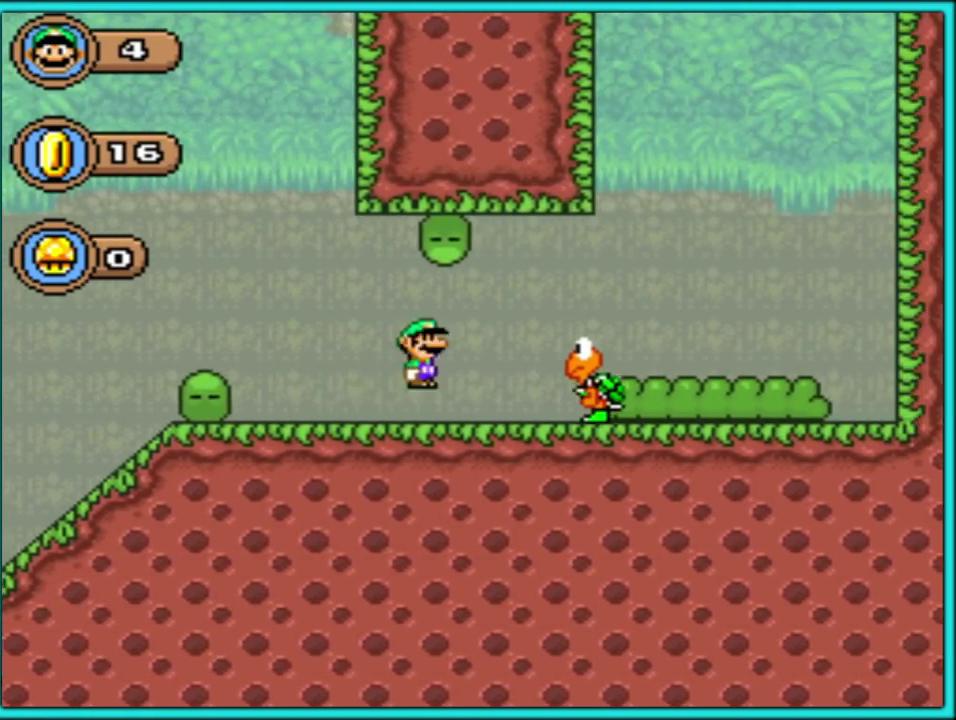
{"buttons": ["B", "Y", "DPAD_RIGHT"], "events": [[483, "B", "down"]]}
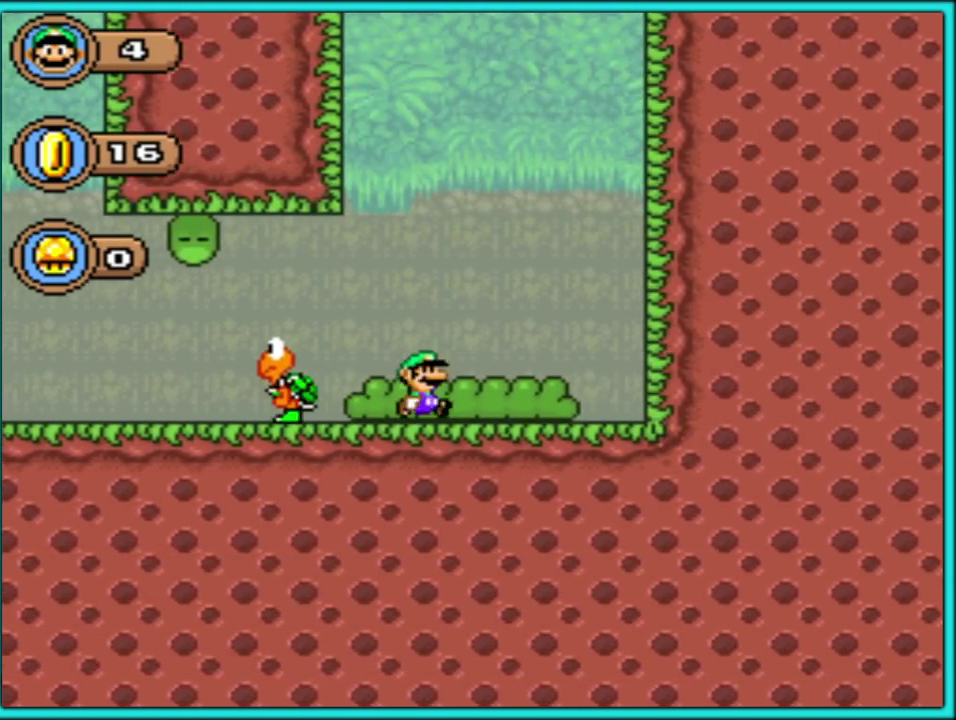
{"buttons": ["Y", "DPAD_RIGHT"], "events": [[417, "B", "up"]]}
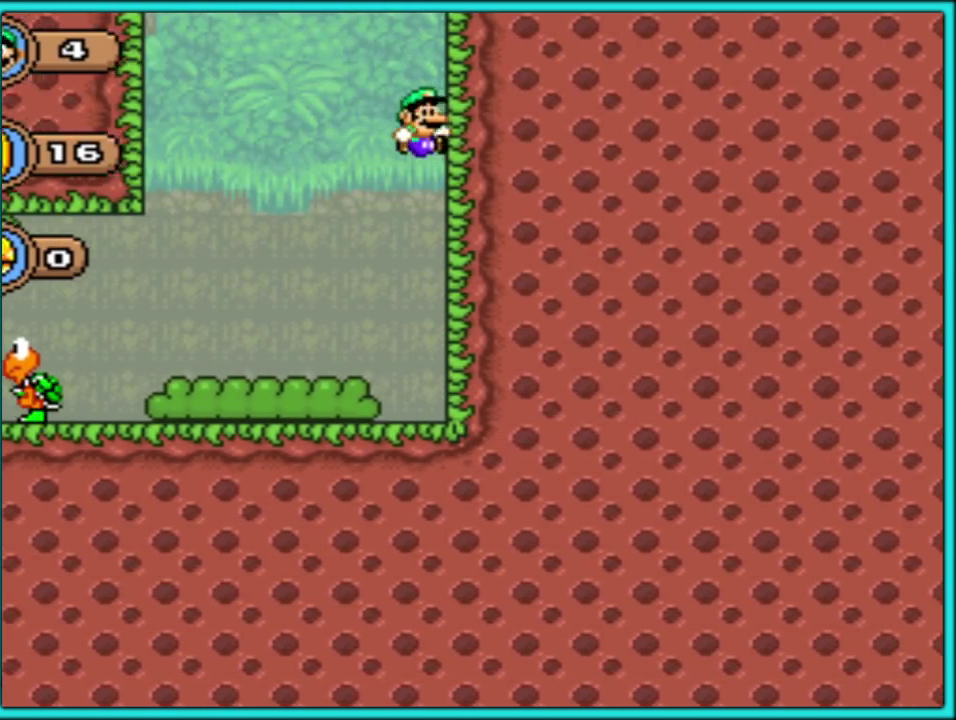
{"buttons": ["B", "Y", "DPAD_LEFT"], "events": [[33, "B", "down"], [250, "DPAD_RIGHT", "up"], [267, "DPAD_LEFT", "down"]]}
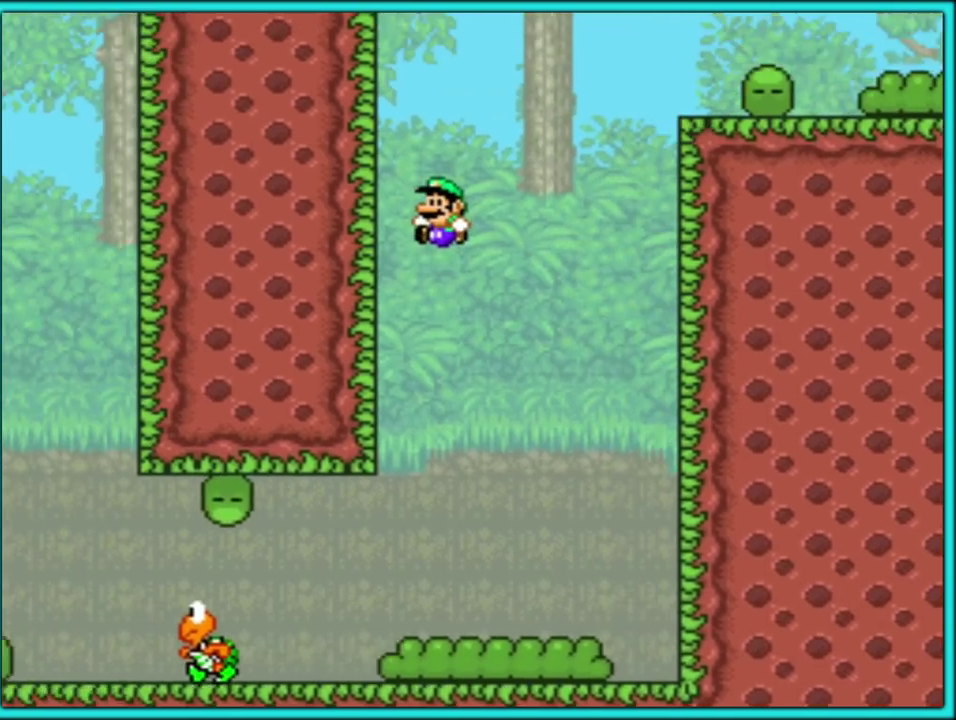
{"buttons": ["B", "Y", "DPAD_RIGHT"], "events": [[17, "B", "up"], [133, "B", "down"], [267, "DPAD_LEFT", "up"], [333, "DPAD_RIGHT", "down"]]}
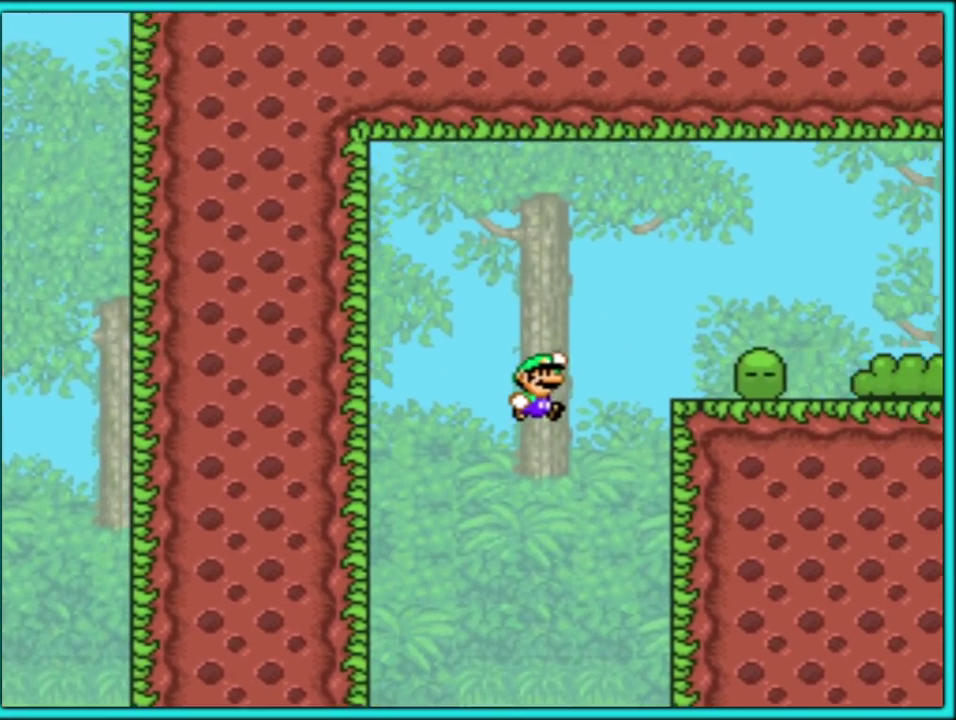
{"buttons": ["B", "Y", "DPAD_LEFT"], "events": [[217, "B", "up"], [300, "B", "down"], [433, "DPAD_RIGHT", "up"], [483, "DPAD_LEFT", "down"]]}
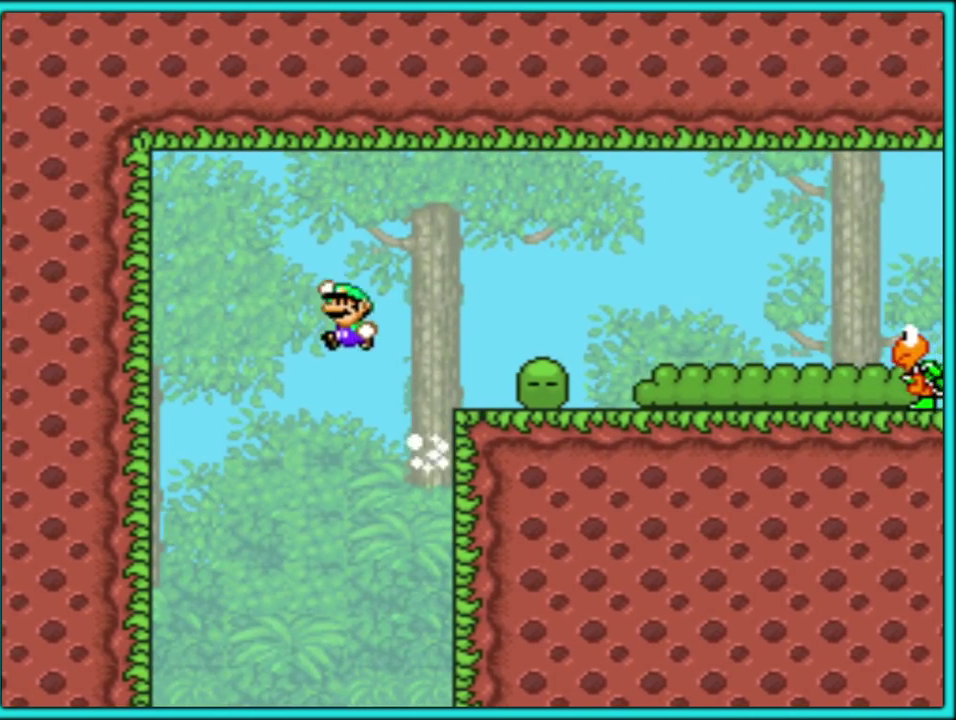
{"buttons": ["B", "Y", "DPAD_RIGHT"], "events": [[100, "B", "up"], [383, "B", "down"], [483, "DPAD_LEFT", "up"], [500, "DPAD_RIGHT", "down"]]}
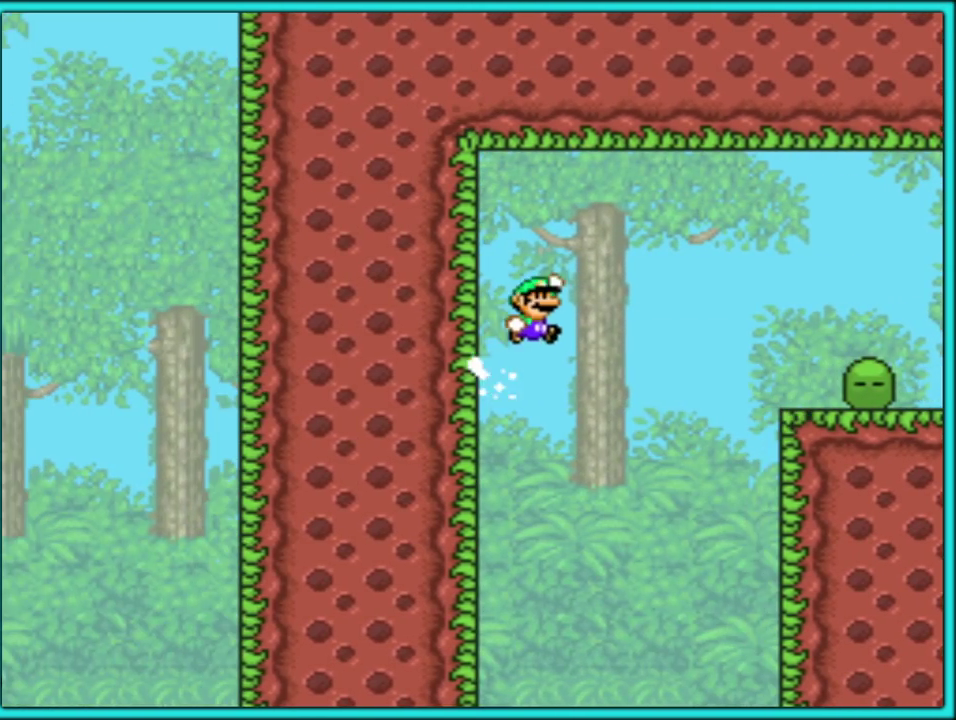
{"buttons": ["Y", "DPAD_RIGHT"], "events": [[150, "B", "up"]]}
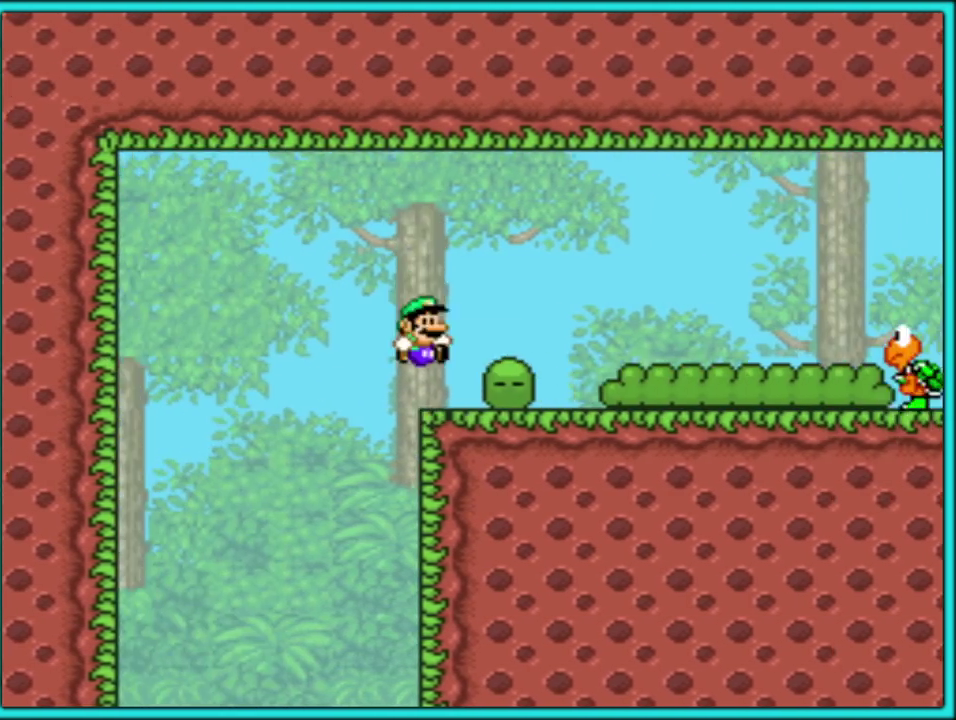
{"buttons": ["Y", "DPAD_RIGHT"], "events": [[367, "B", "down"], [417, "B", "up"]]}
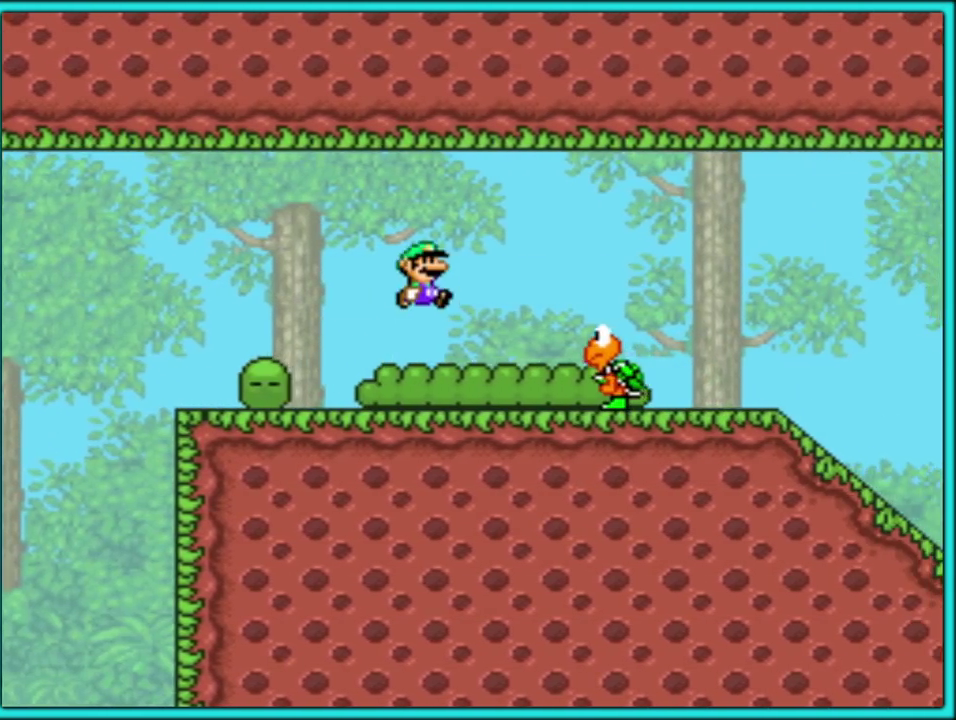
{"buttons": ["Y", "DPAD_RIGHT"], "events": [[150, "B", "down"], [233, "B", "up"]]}
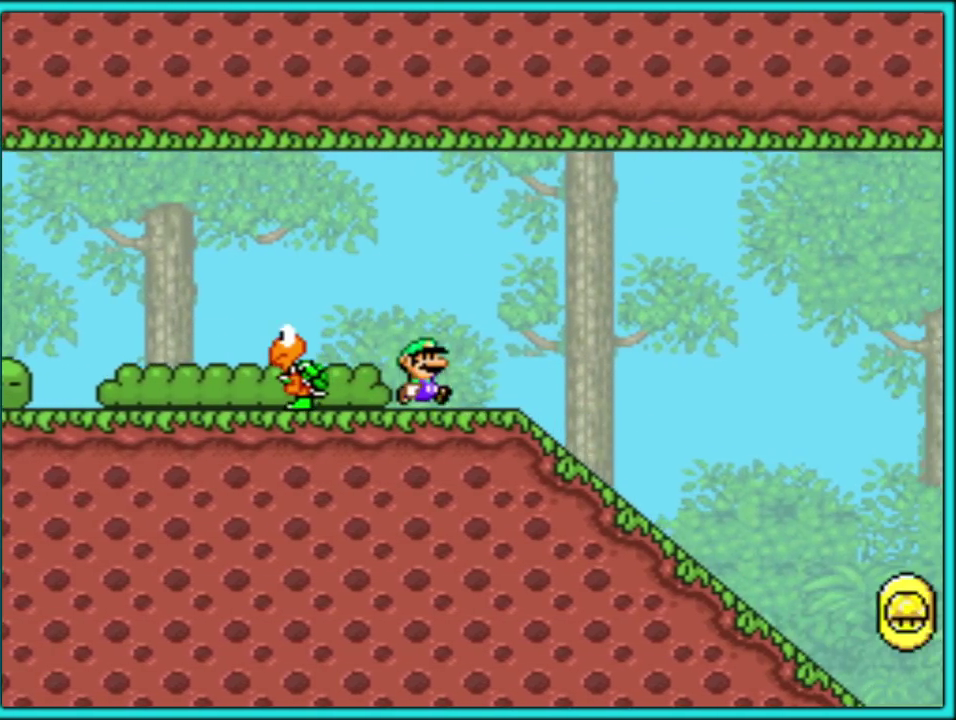
{"buttons": ["Y", "DPAD_DOWN"], "events": [[233, "DPAD_RIGHT", "up"], [250, "DPAD_DOWN", "down"]]}
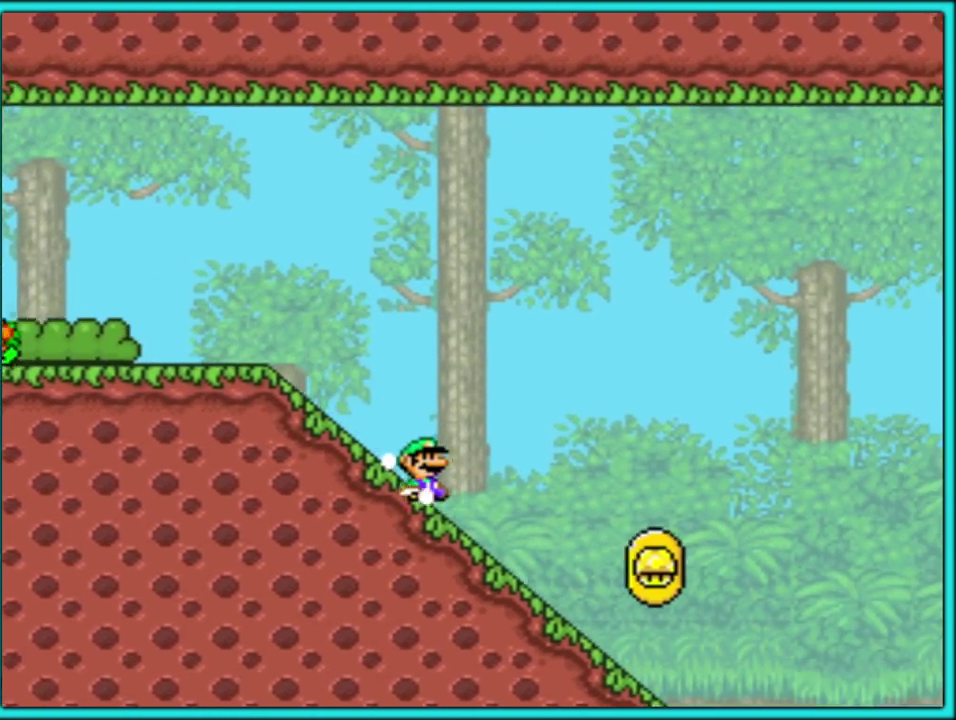
{"buttons": ["B", "Y", "DPAD_DOWN"], "events": [[467, "B", "down"]]}
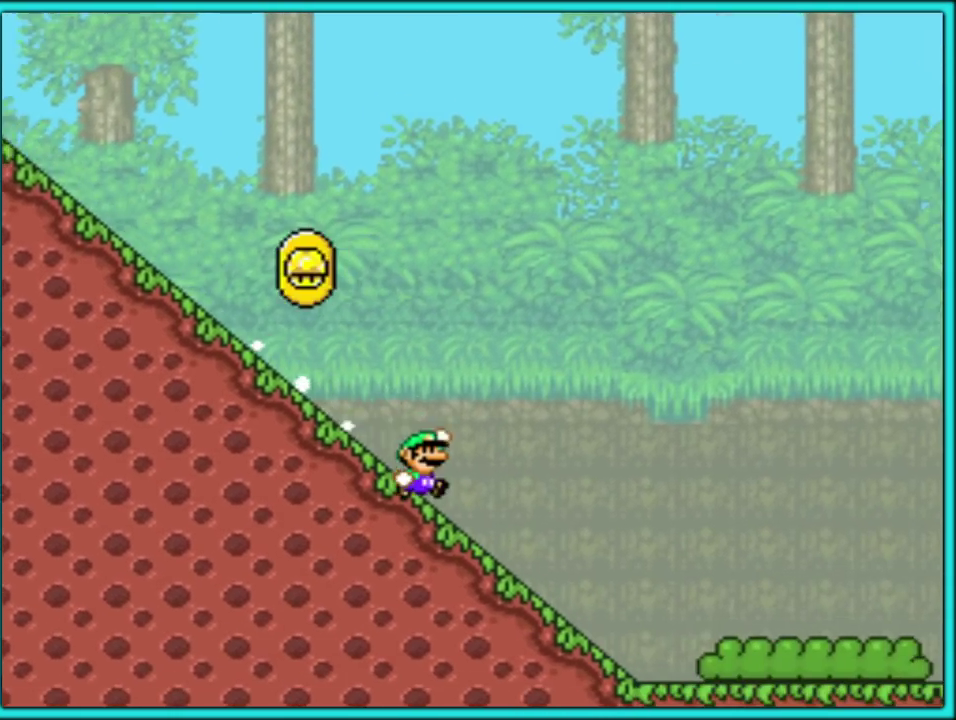
{"buttons": ["Y", "DPAD_LEFT"], "events": [[167, "DPAD_DOWN", "up"], [467, "DPAD_LEFT", "down"], [483, "B", "up"]]}
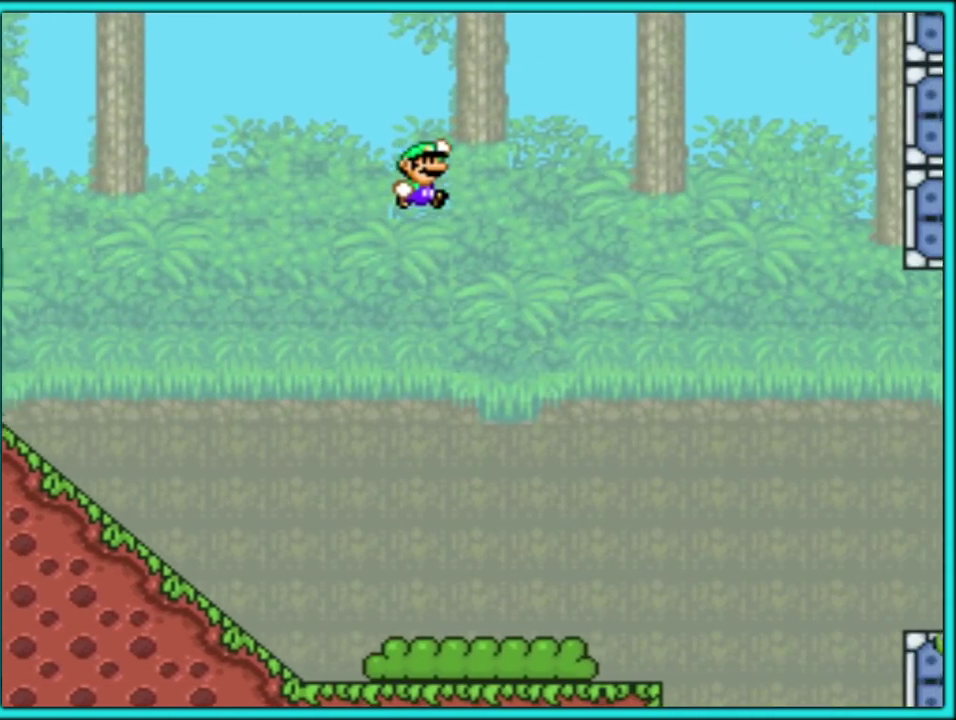
{"buttons": ["Y", "DPAD_RIGHT"], "events": [[200, "DPAD_LEFT", "up"], [300, "DPAD_RIGHT", "down"]]}
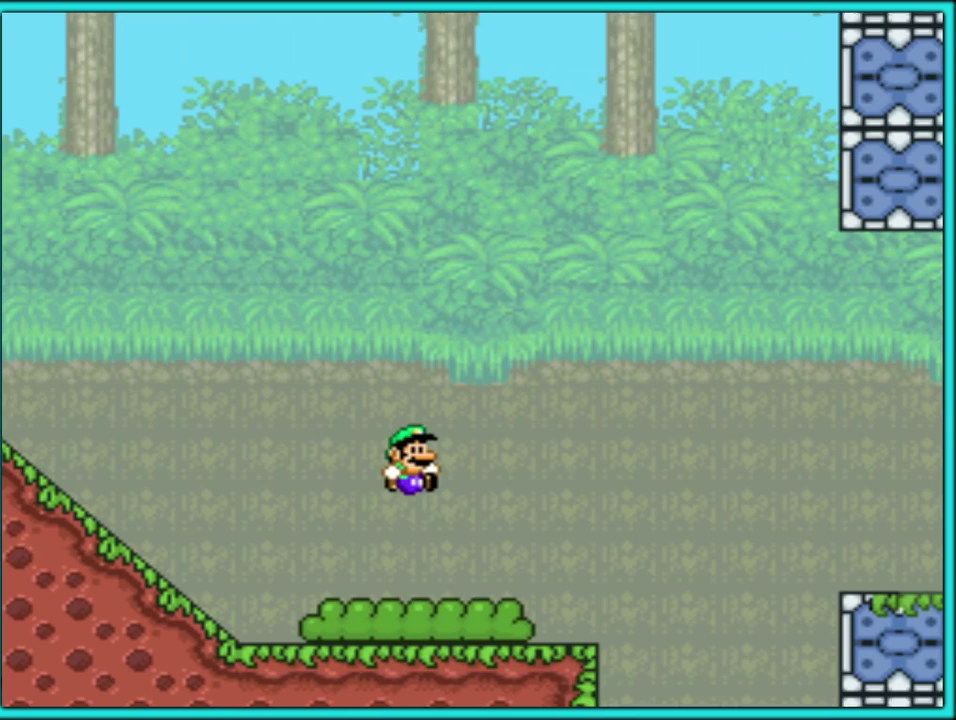
{"buttons": ["B", "Y", "DPAD_RIGHT"], "events": [[283, "B", "down"]]}
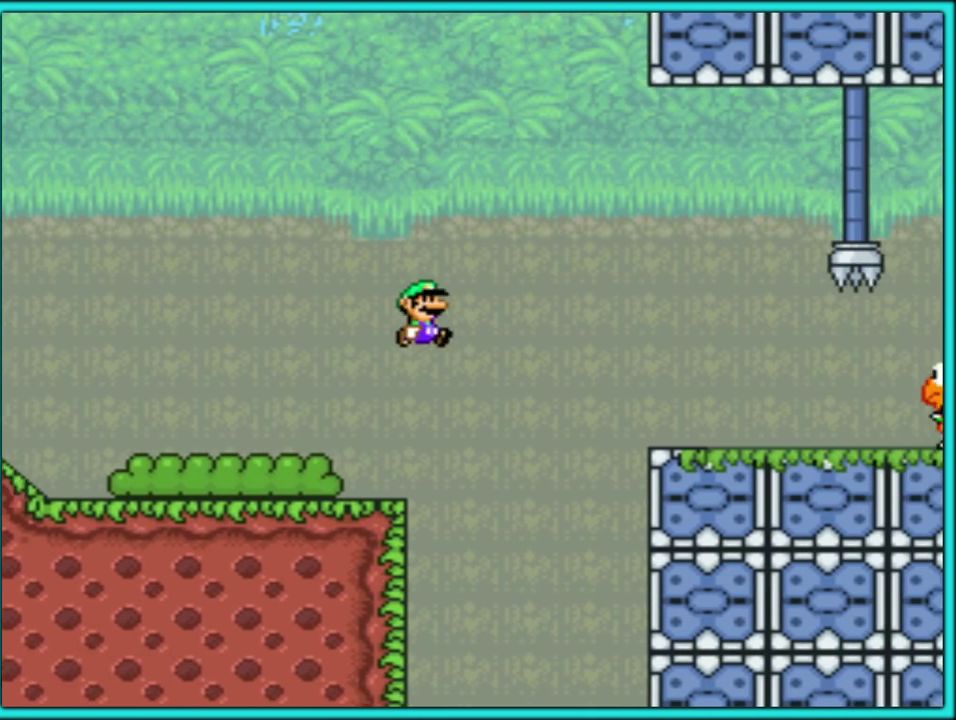
{"buttons": ["Y", "DPAD_LEFT"], "events": [[333, "B", "up"], [383, "DPAD_RIGHT", "up"], [483, "DPAD_LEFT", "down"]]}
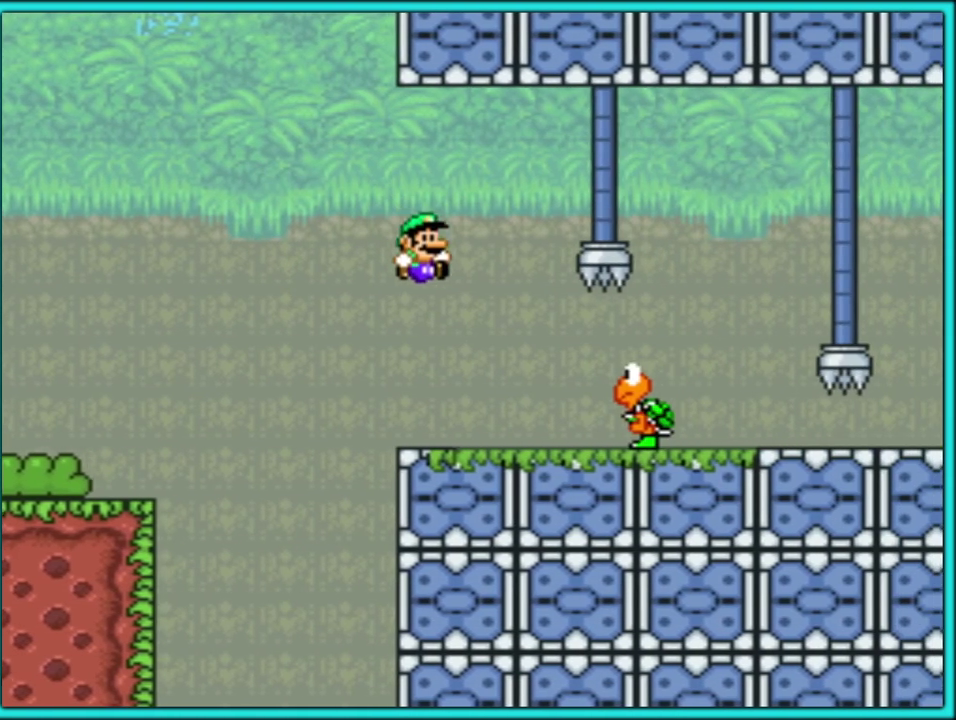
{"buttons": ["Y"], "events": [[117, "DPAD_LEFT", "up"]]}
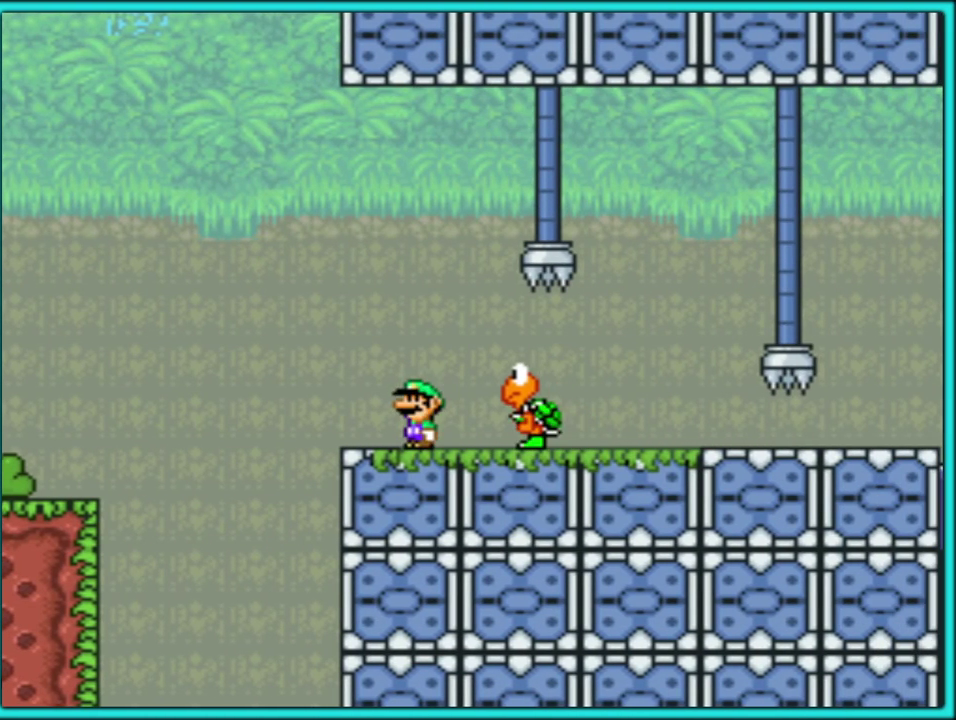
{"buttons": ["Y"], "events": [[33, "DPAD_DOWN", "down"], [150, "DPAD_DOWN", "up"], [233, "DPAD_DOWN", "down"], [333, "B", "down"], [333, "DPAD_DOWN", "up"], [417, "B", "up"]]}
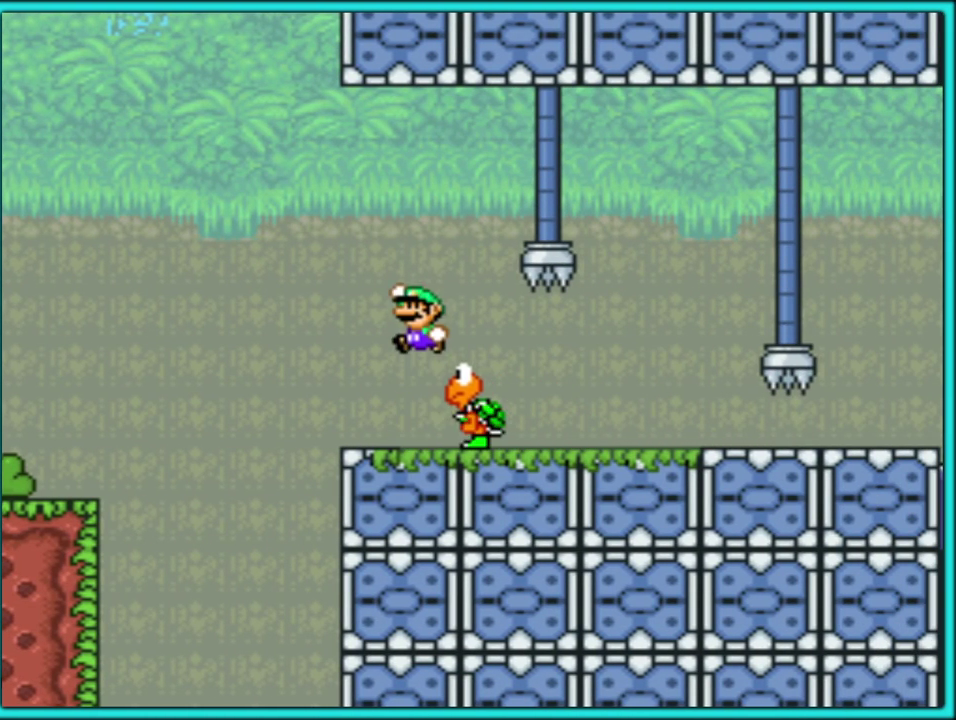
{"buttons": ["Y"], "events": []}
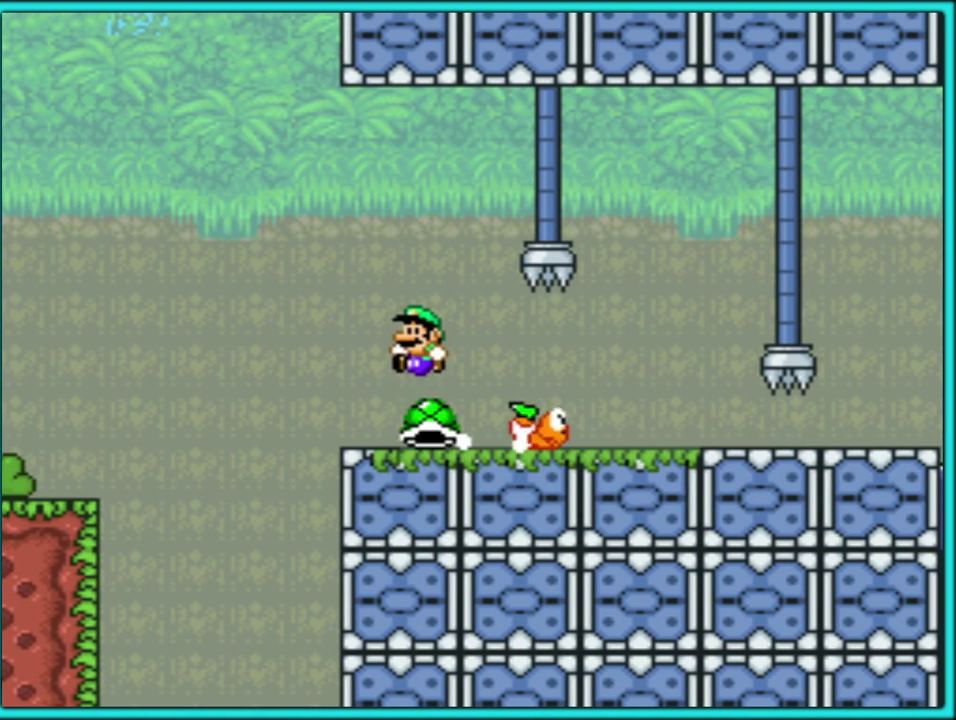
{"buttons": [], "events": [[367, "DPAD_RIGHT", "down"], [417, "DPAD_RIGHT", "up"], [433, "Y", "up"]]}
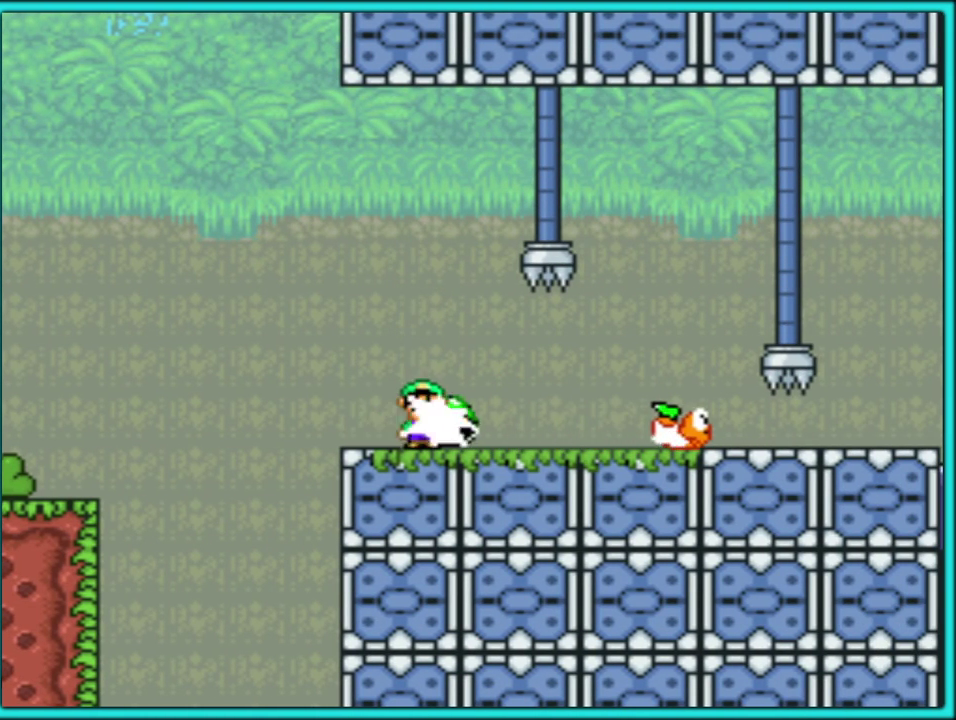
{"buttons": ["Y", "DPAD_RIGHT"], "events": [[33, "DPAD_RIGHT", "down"], [33, "Y", "down"]]}
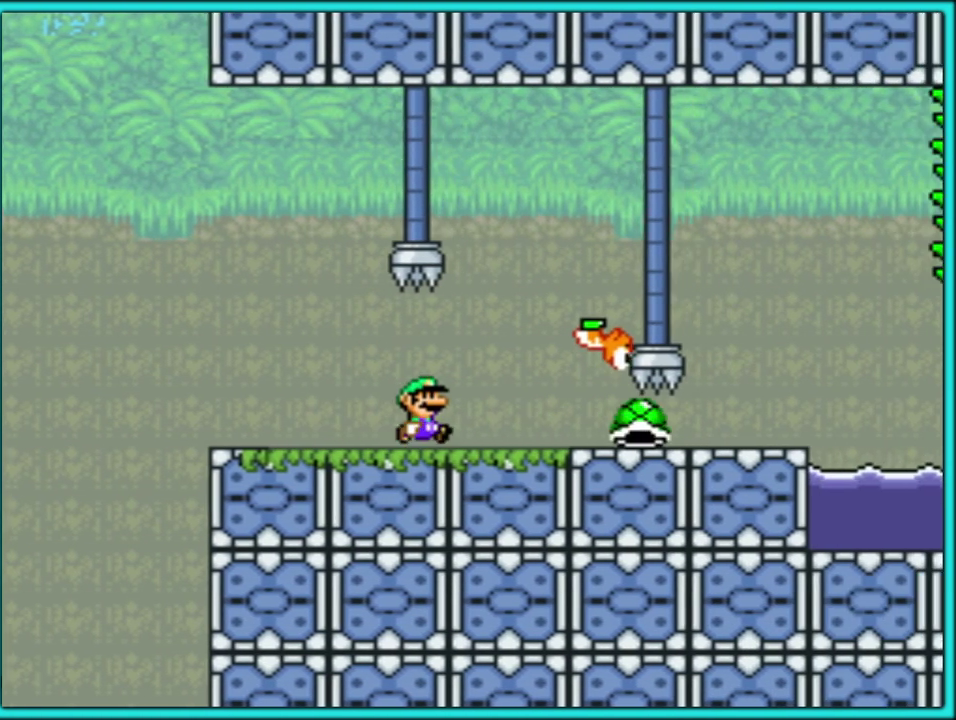
{"buttons": ["Y", "DPAD_RIGHT"], "events": []}
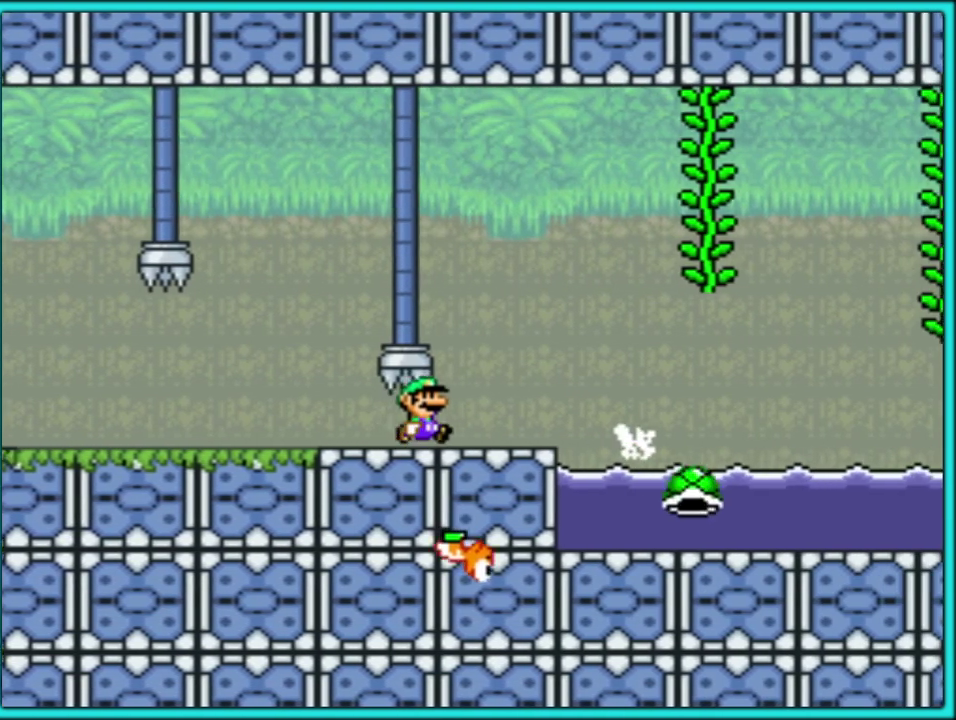
{"buttons": ["B", "Y", "DPAD_RIGHT"], "events": [[167, "B", "down"]]}
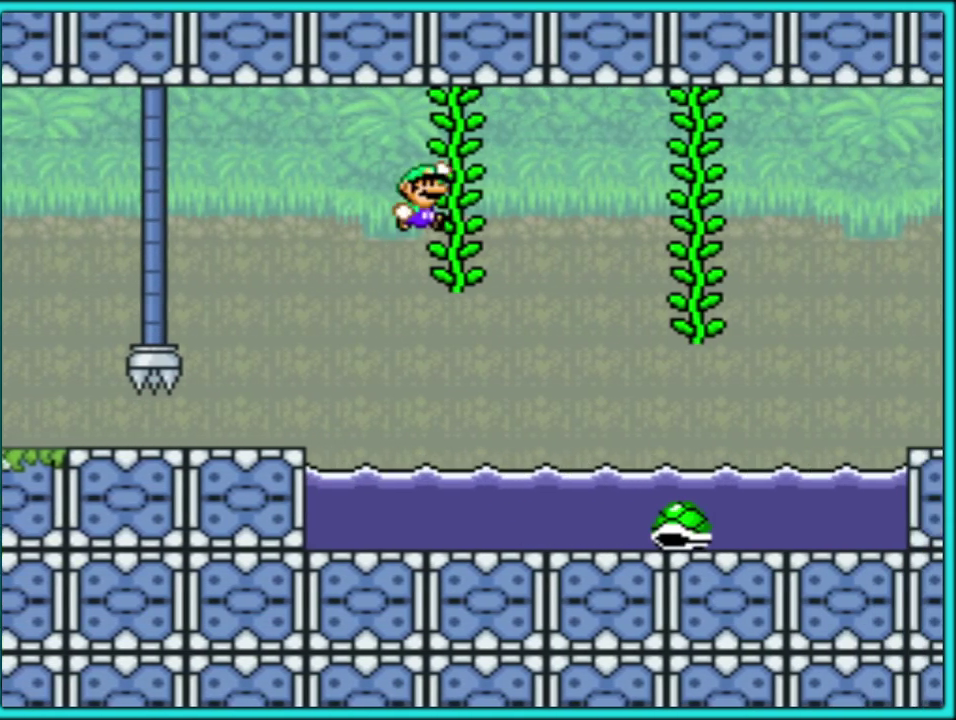
{"buttons": ["Y", "DPAD_LEFT"], "events": [[367, "B", "up"], [383, "DPAD_RIGHT", "up"], [400, "DPAD_LEFT", "down"]]}
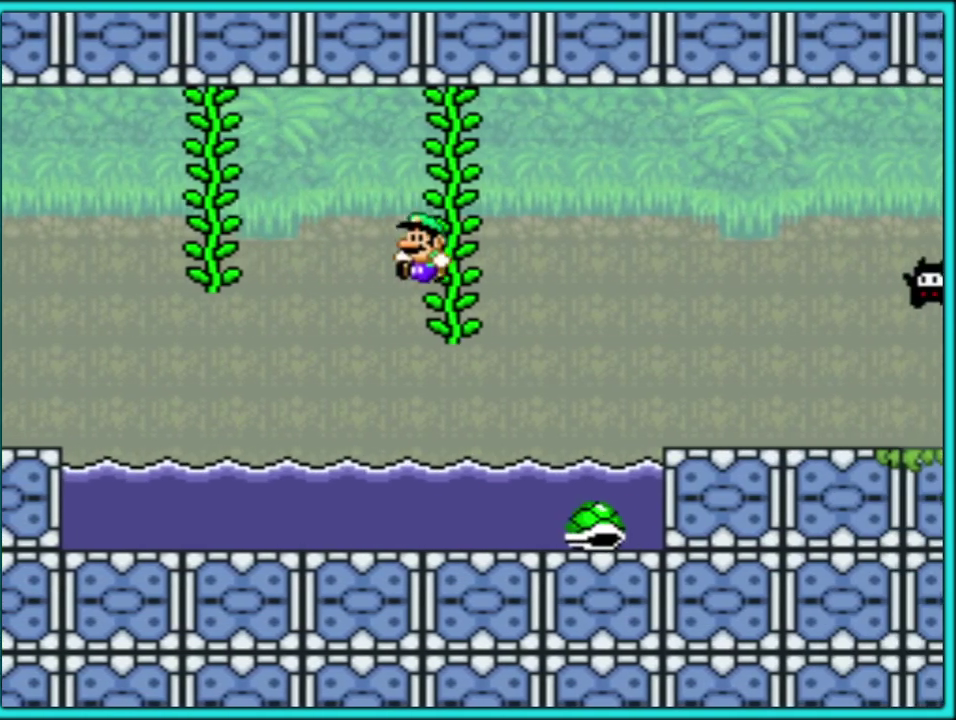
{"buttons": ["B", "Y", "DPAD_RIGHT"], "events": [[67, "B", "down"], [67, "DPAD_LEFT", "up"], [67, "DPAD_RIGHT", "down"], [267, "B", "up"], [300, "DPAD_RIGHT", "up"], [317, "DPAD_LEFT", "down"], [400, "B", "down"], [400, "DPAD_LEFT", "up"], [417, "DPAD_RIGHT", "down"]]}
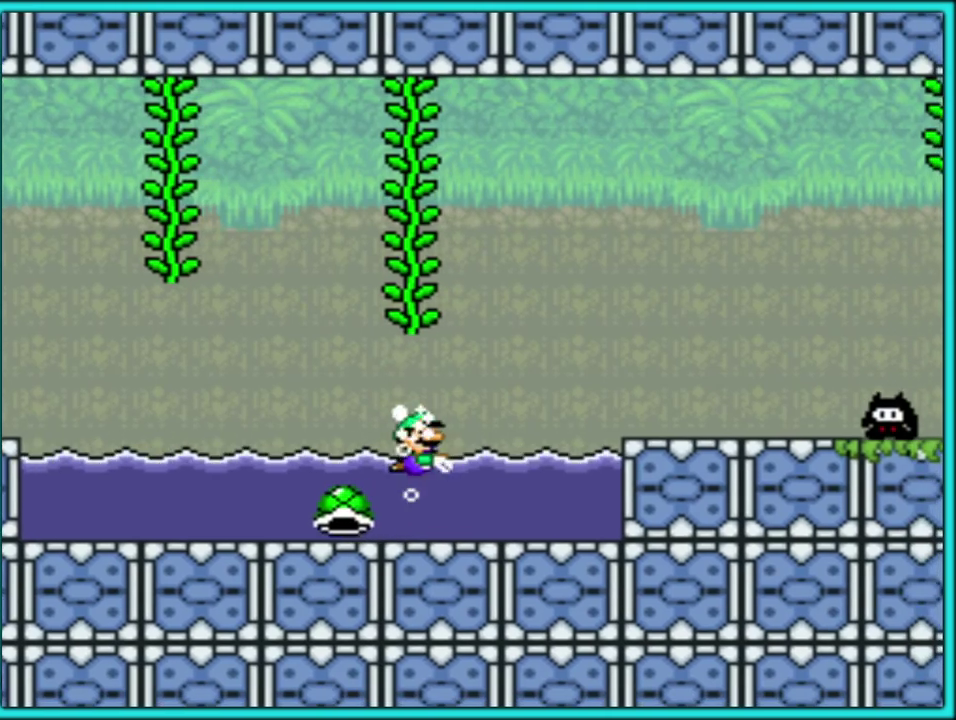
{"buttons": ["B", "Y", "DPAD_UP", "DPAD_RIGHT"], "events": [[333, "B", "up"], [400, "B", "down"], [467, "DPAD_UP", "down"]]}